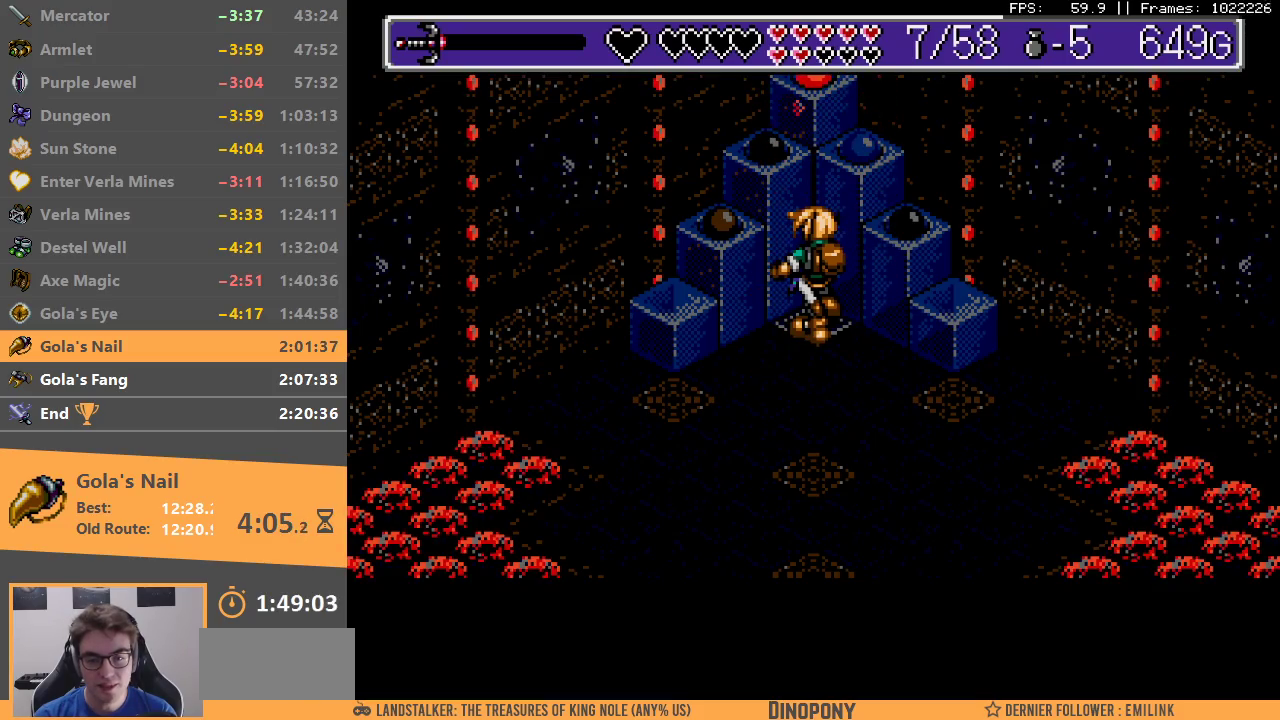
Gameplay with a controller; each line is a JSON object with the inputs held at the frame after it. "events" lists button and stick changes between this image and that frame as [ms after this image, input, new state], when the widget could be followed in between. Not read: DPAD_DOWN DPAD_LEFT DPAD_RIGHT DPAD_UP L3 R3.
{"buttons": [], "events": [[100, "B", "up"], [200, "B", "down"], [283, "B", "up"], [350, "B", "down"], [433, "B", "up"]]}
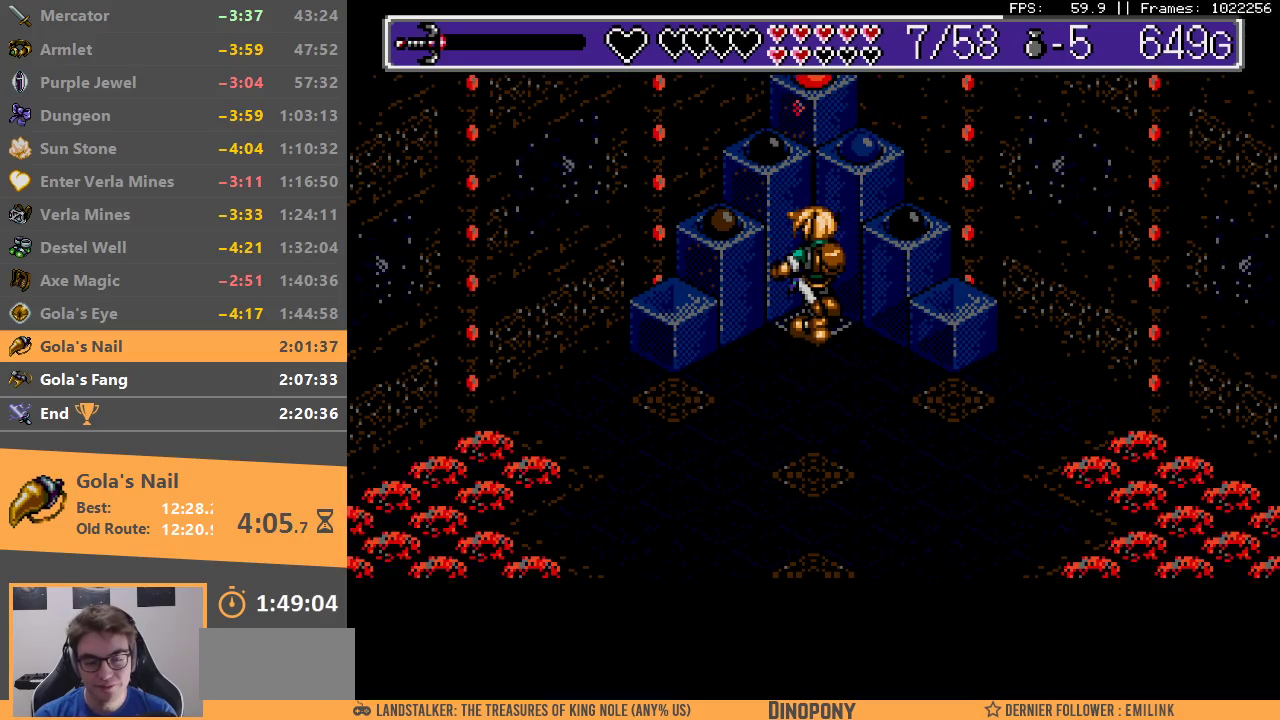
{"buttons": [], "events": [[17, "B", "down"], [100, "B", "up"], [183, "B", "down"], [283, "B", "up"], [367, "B", "down"], [483, "B", "up"]]}
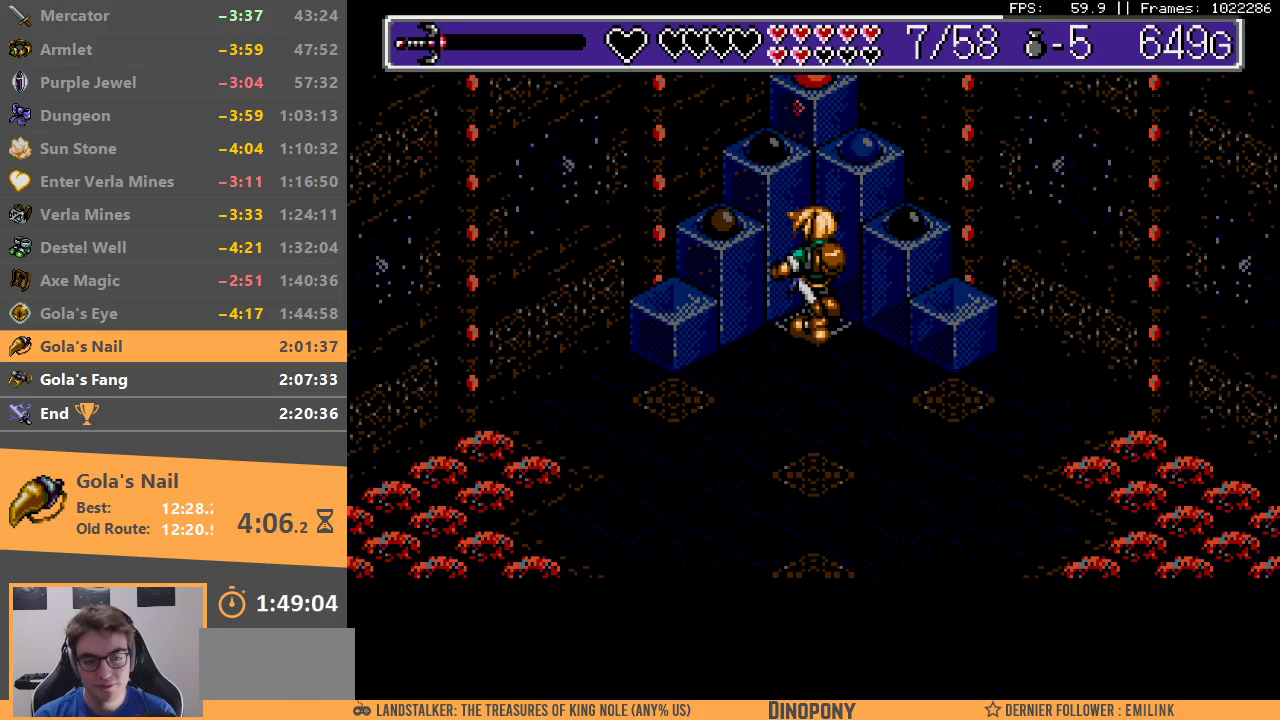
{"buttons": ["B"], "events": [[33, "B", "down"], [150, "B", "up"], [200, "B", "down"], [333, "B", "up"], [400, "B", "down"]]}
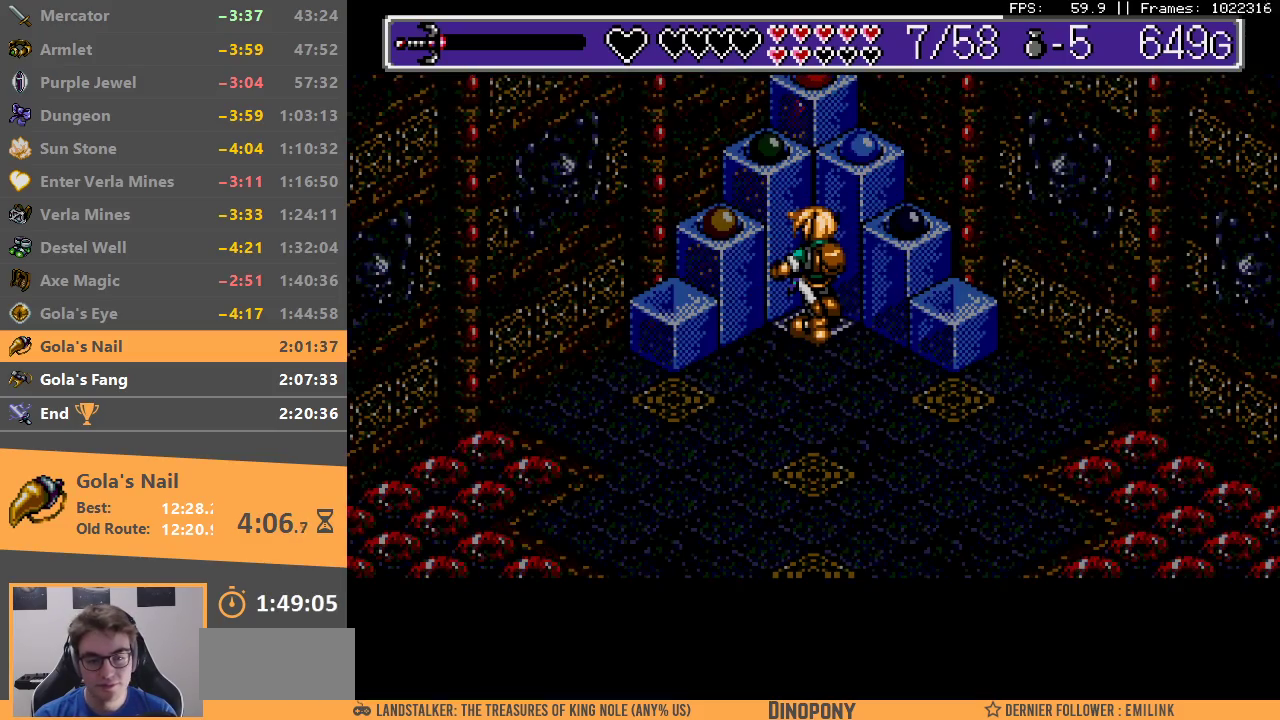
{"buttons": ["B"], "events": [[33, "B", "up"], [83, "B", "down"], [200, "B", "up"], [283, "B", "down"], [400, "B", "up"], [467, "B", "down"]]}
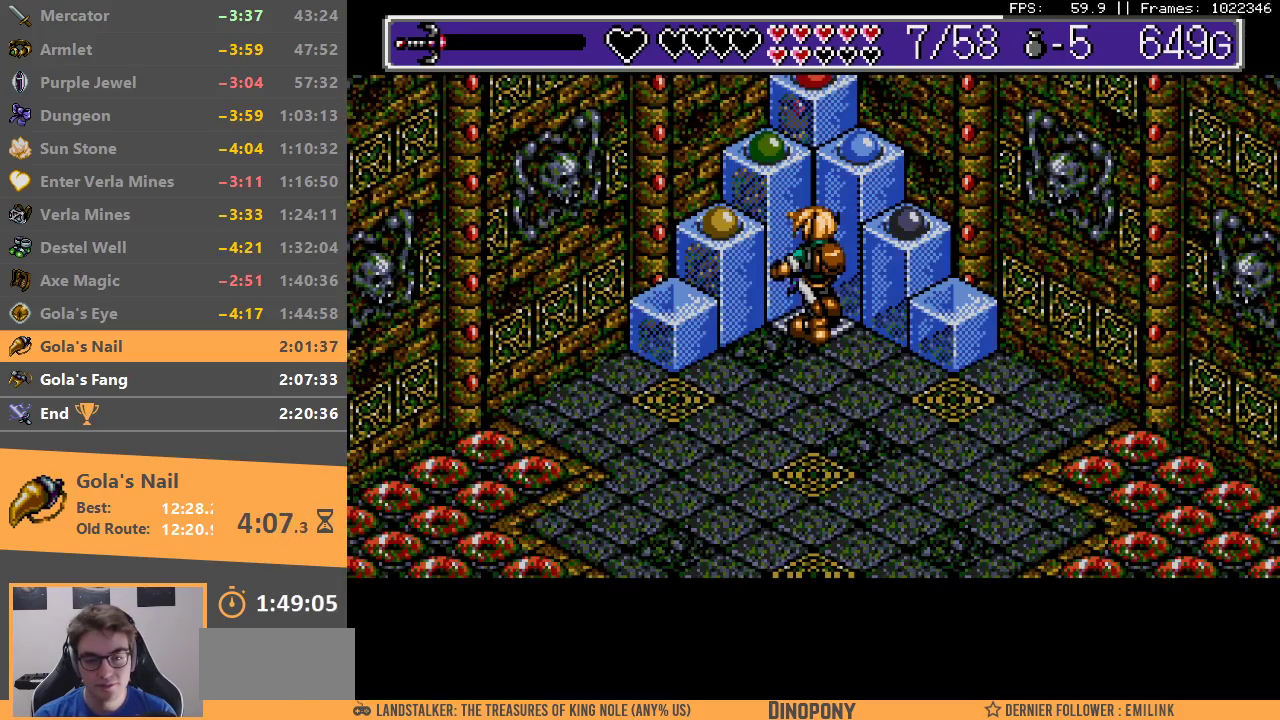
{"buttons": [], "events": [[83, "B", "up"], [150, "B", "down"], [250, "B", "up"], [333, "B", "down"], [450, "B", "up"]]}
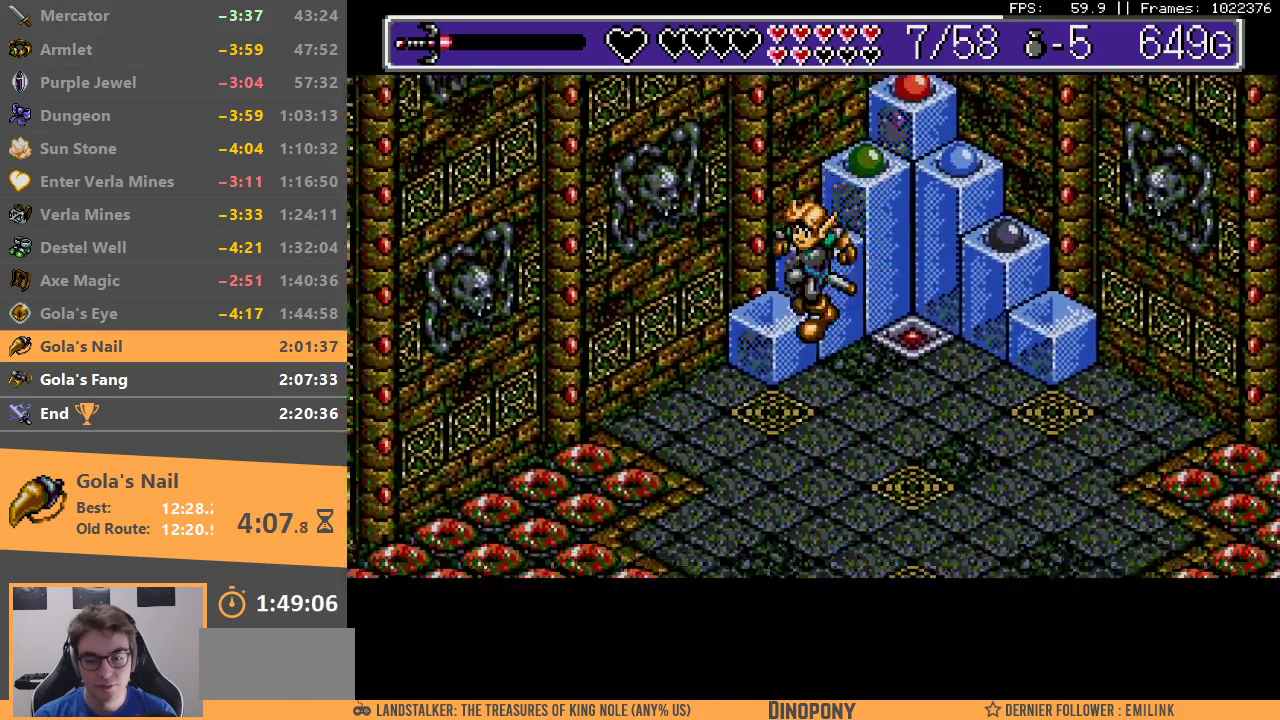
{"buttons": [], "events": []}
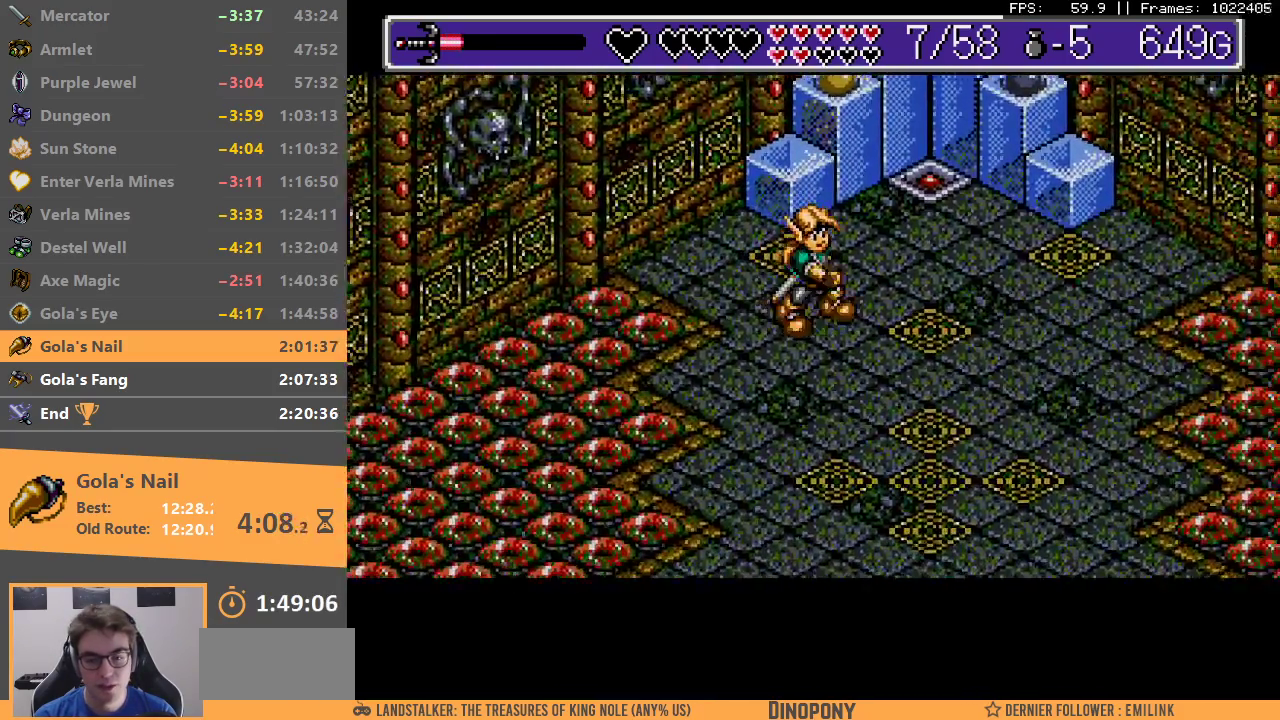
{"buttons": [], "events": []}
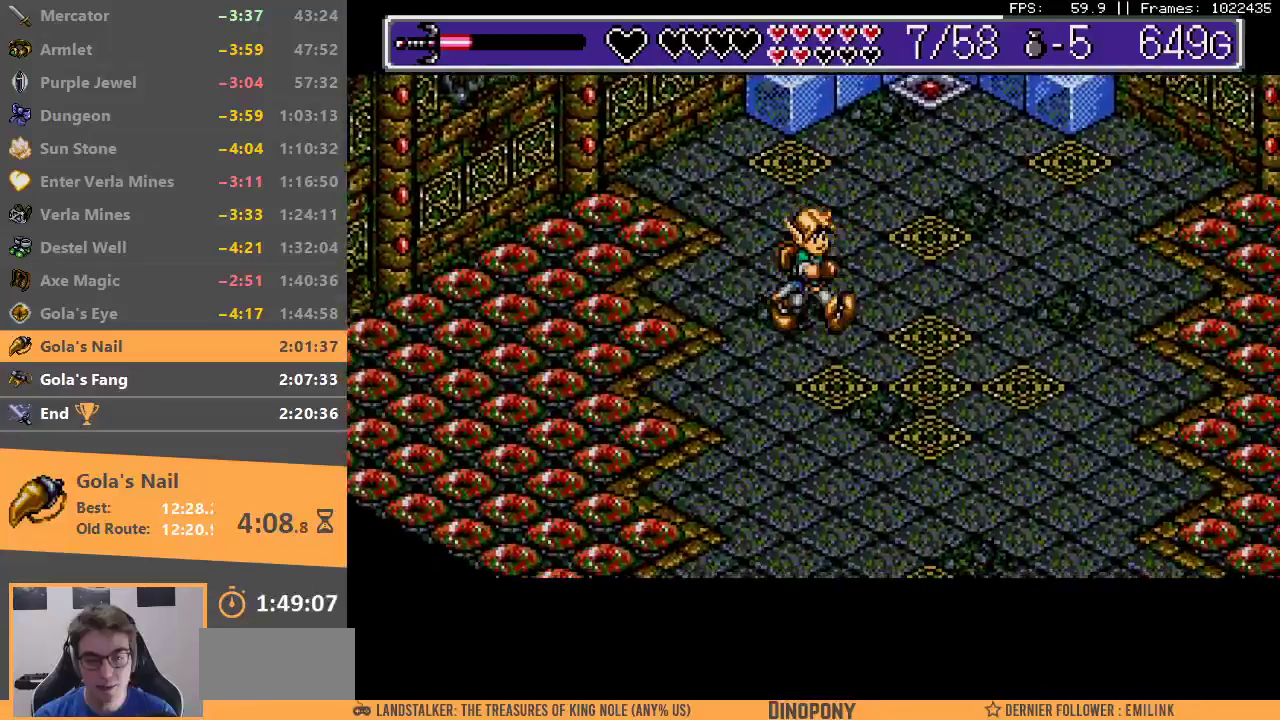
{"buttons": [], "events": []}
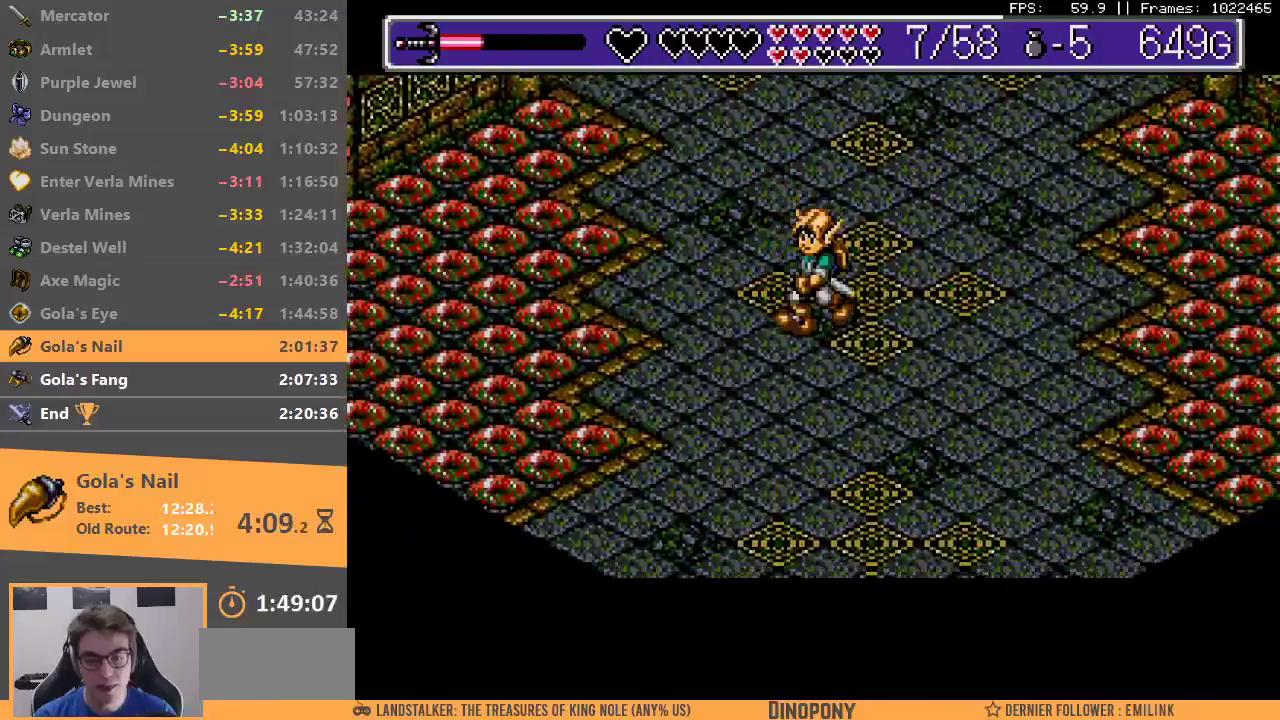
{"buttons": [], "events": []}
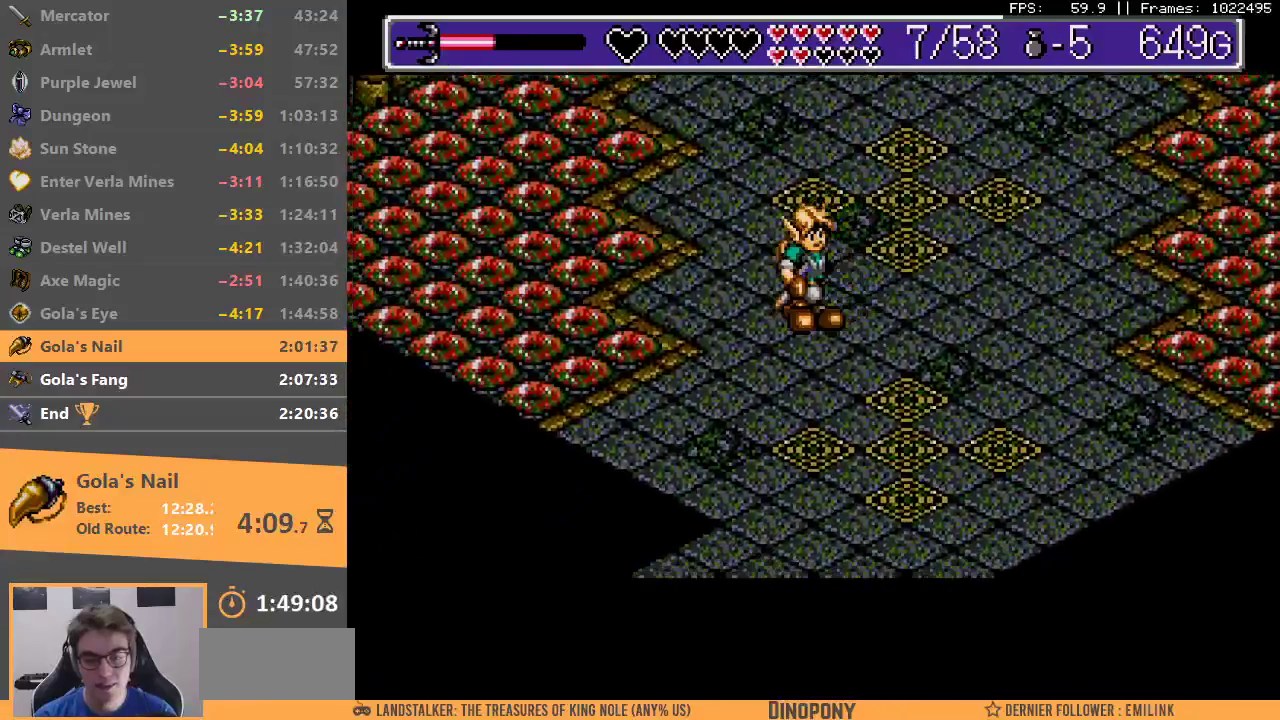
{"buttons": [], "events": []}
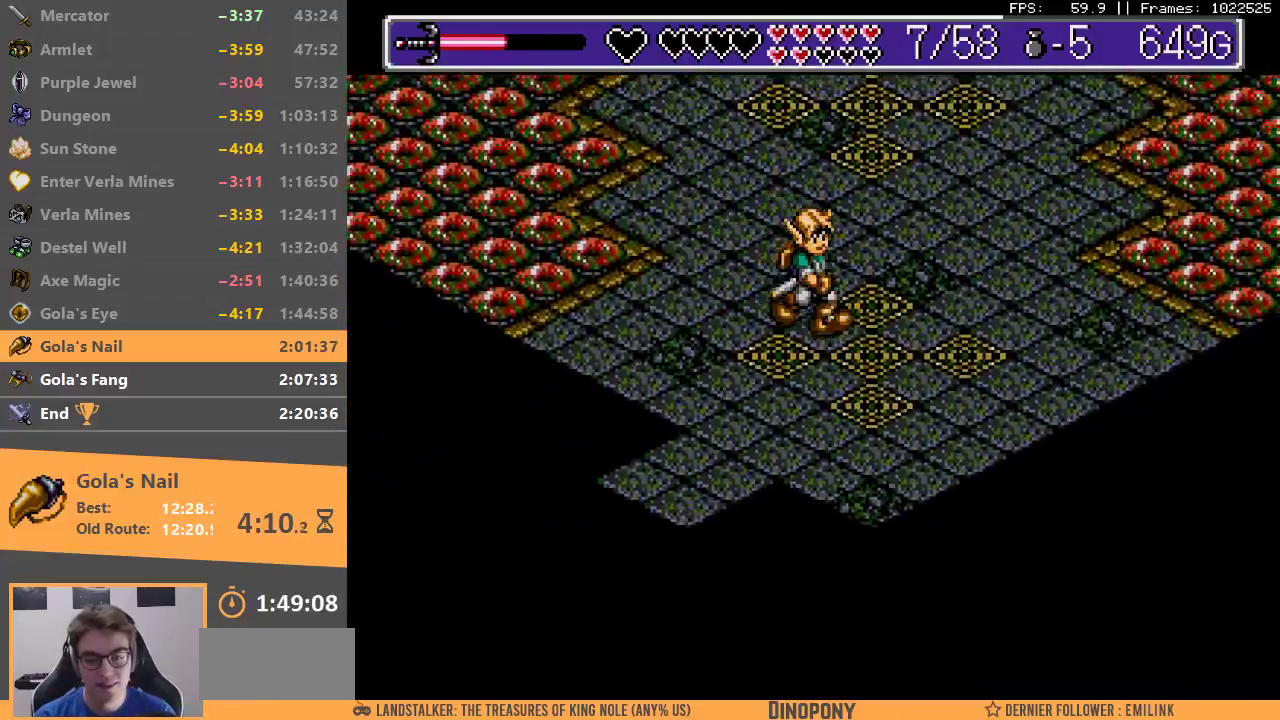
{"buttons": [], "events": []}
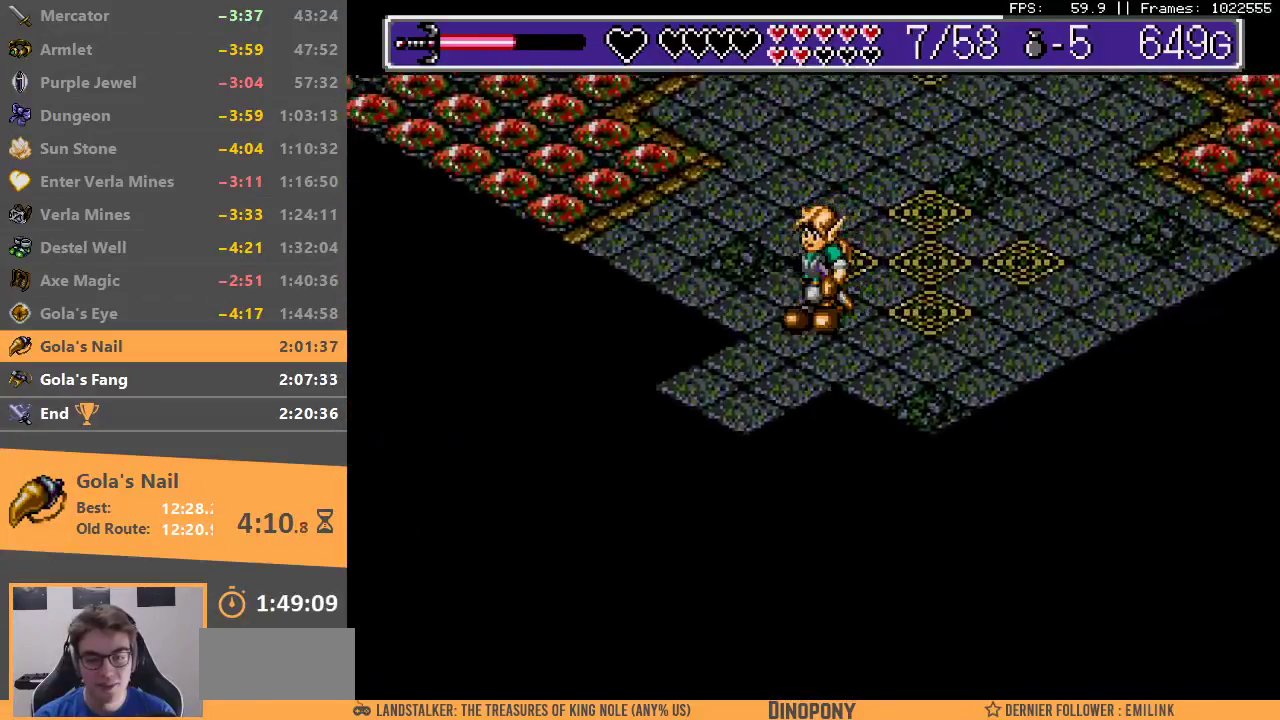
{"buttons": ["B"], "events": [[450, "B", "down"]]}
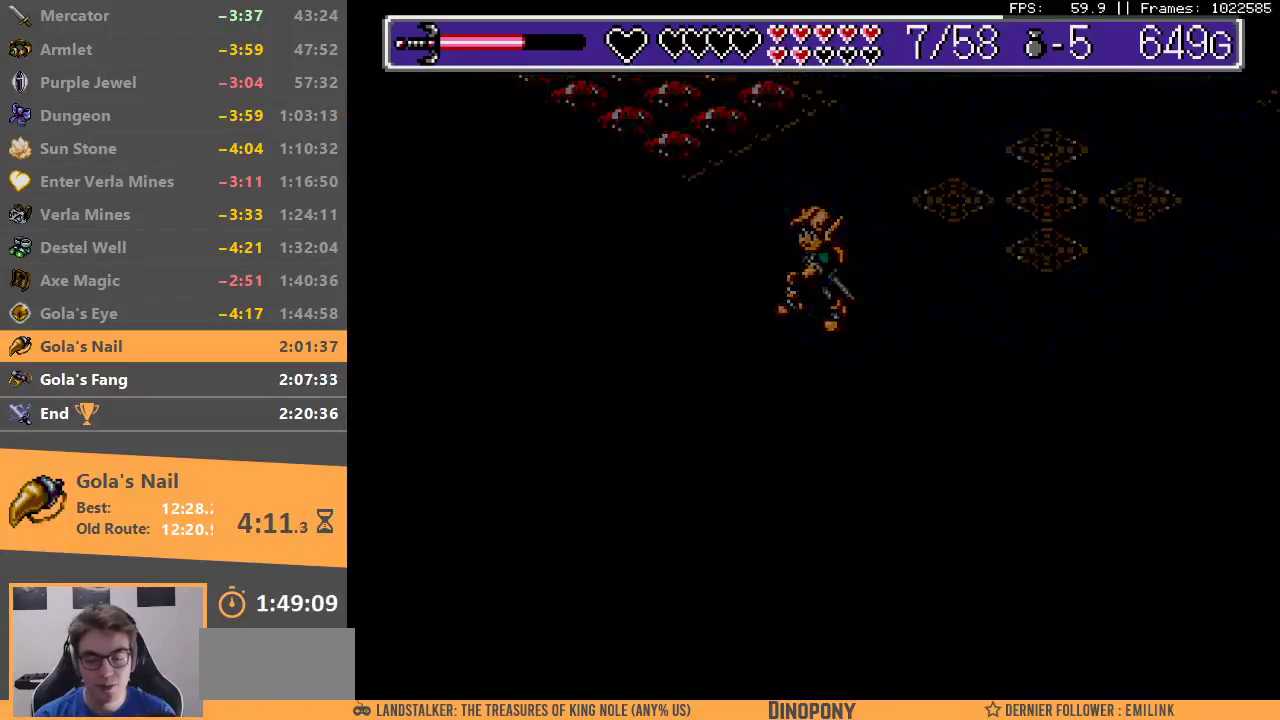
{"buttons": ["B"], "events": [[50, "B", "up"], [150, "B", "down"], [250, "B", "up"], [333, "B", "down"], [433, "B", "up"], [500, "B", "down"]]}
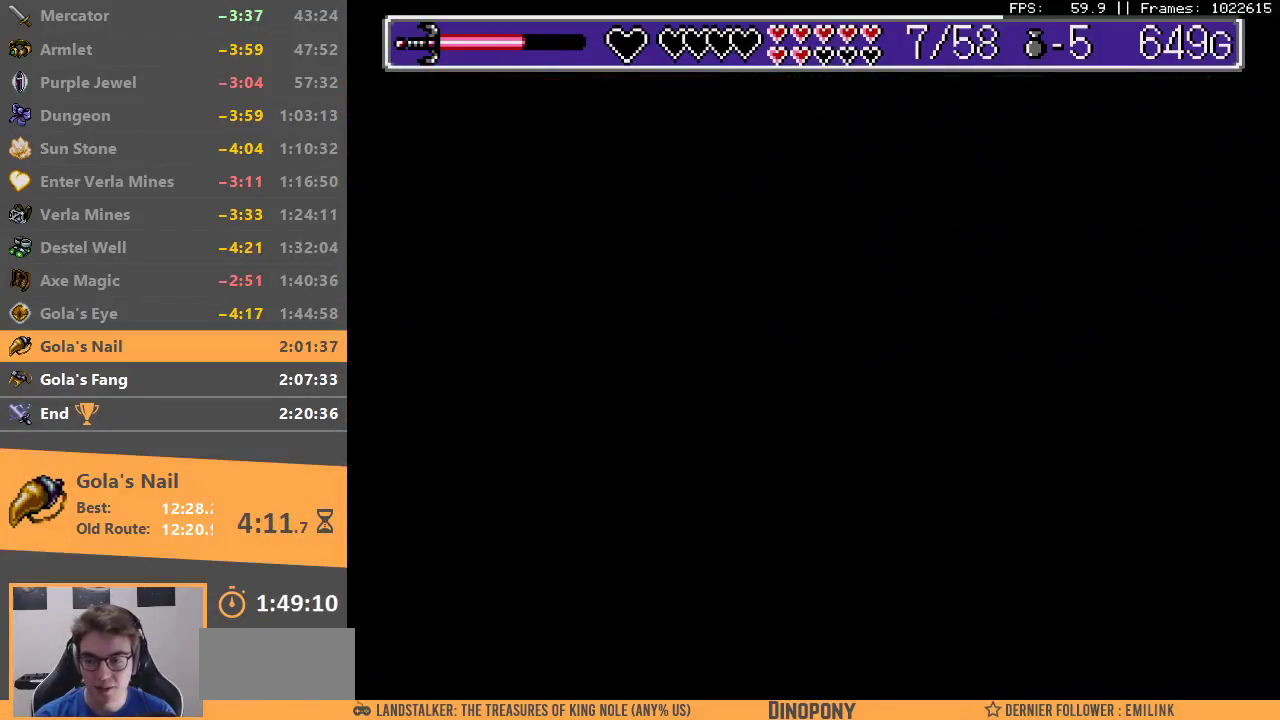
{"buttons": [], "events": [[100, "B", "up"], [183, "B", "down"], [283, "B", "up"]]}
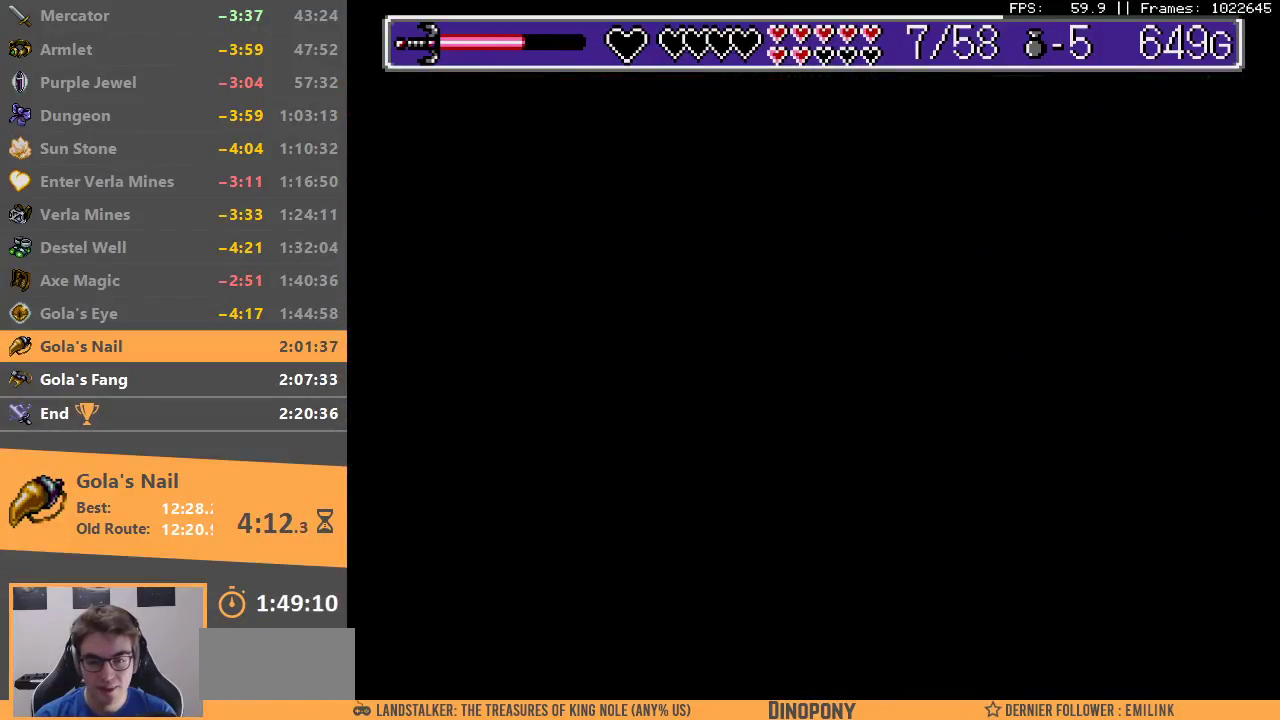
{"buttons": [], "events": []}
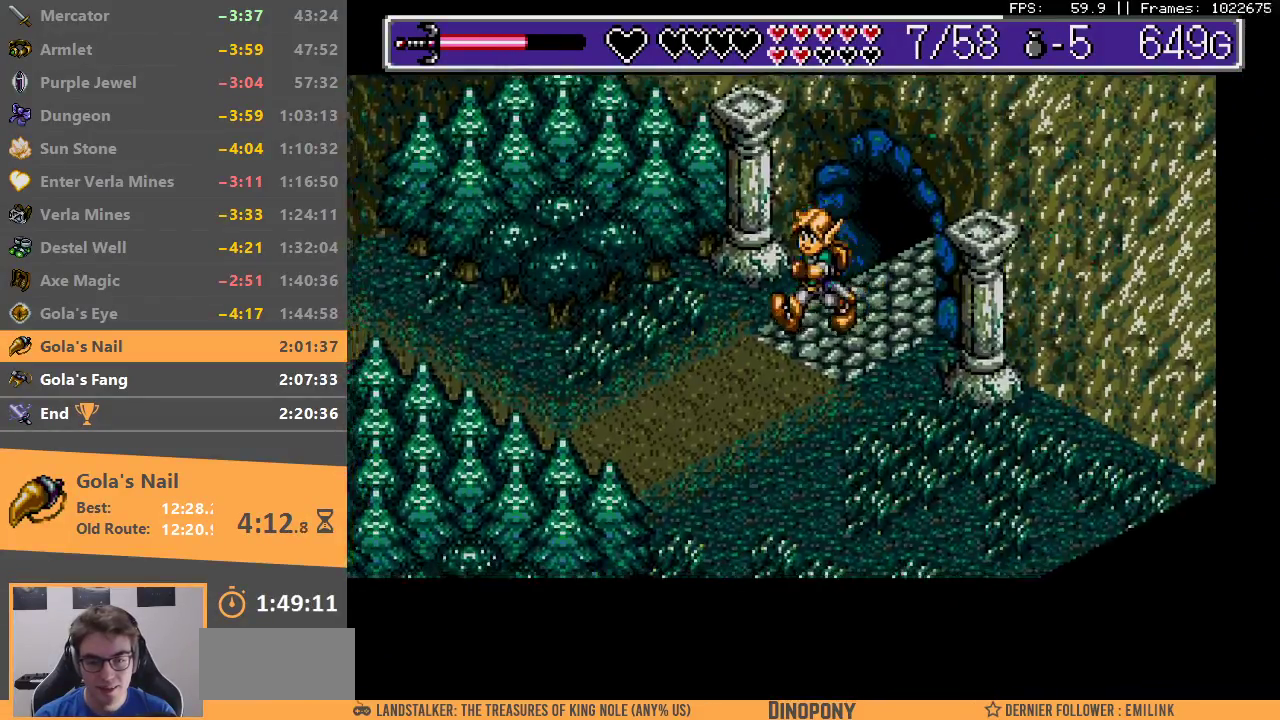
{"buttons": [], "events": []}
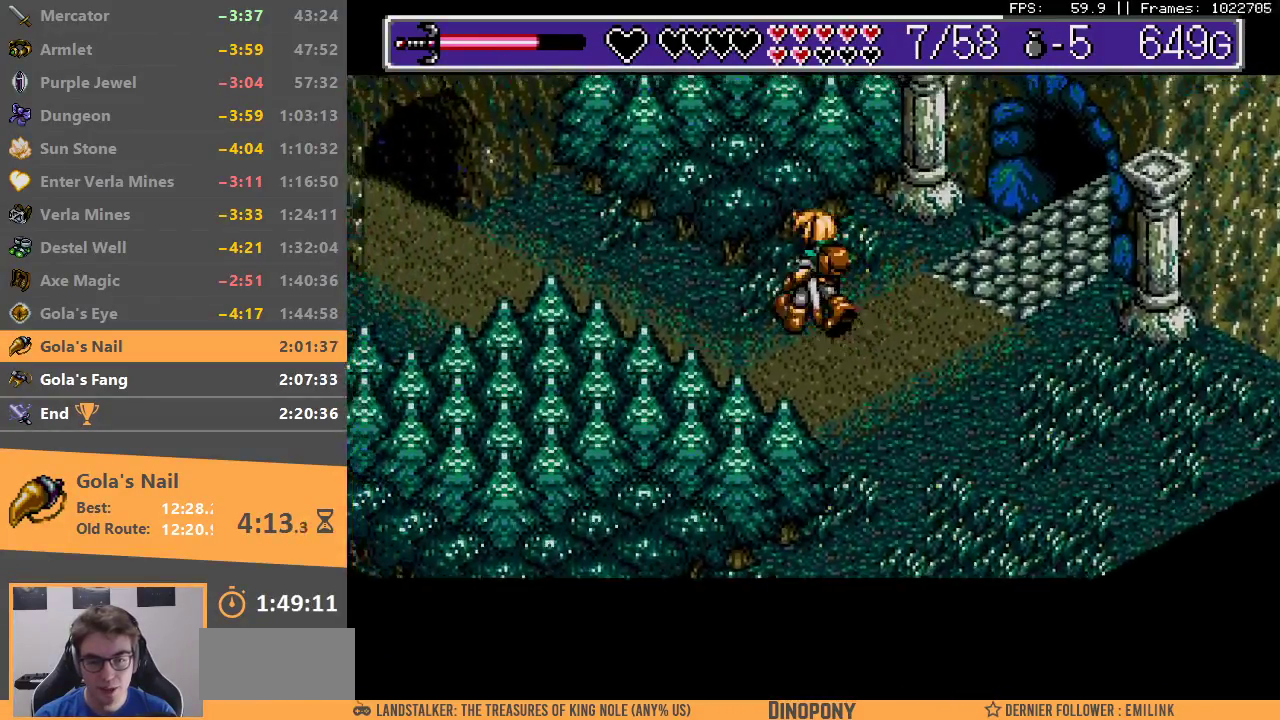
{"buttons": [], "events": []}
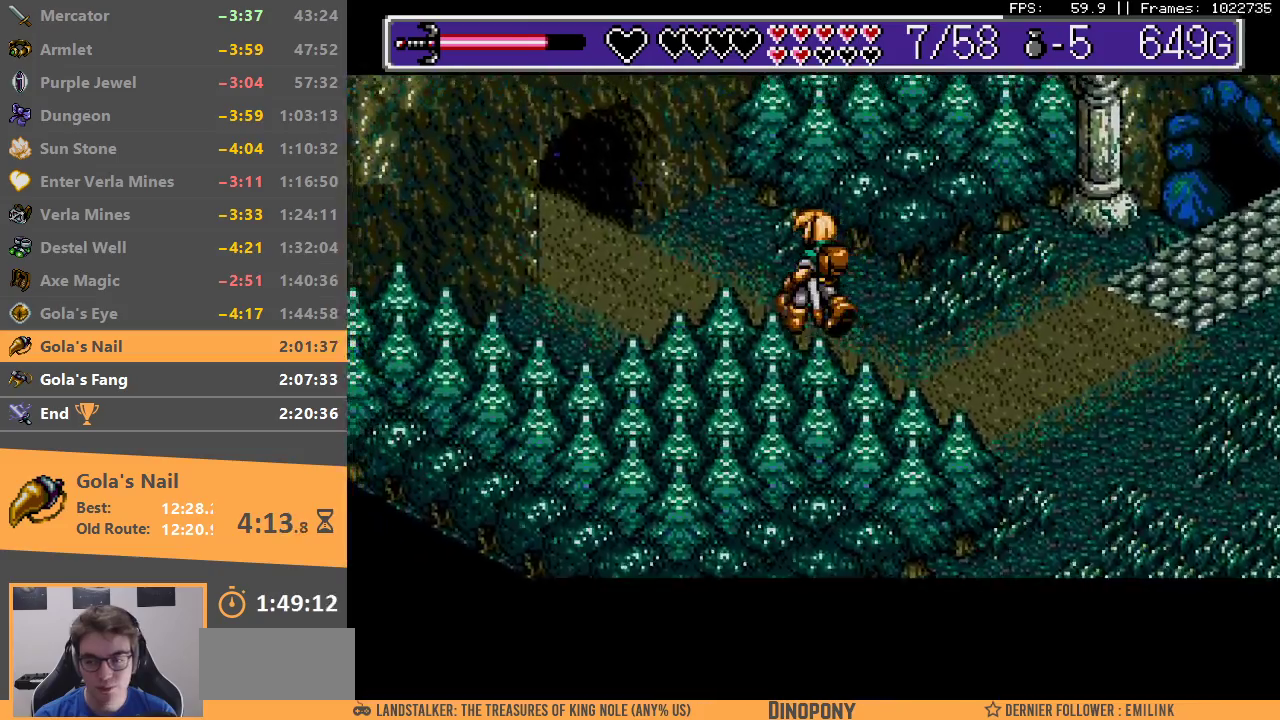
{"buttons": [], "events": []}
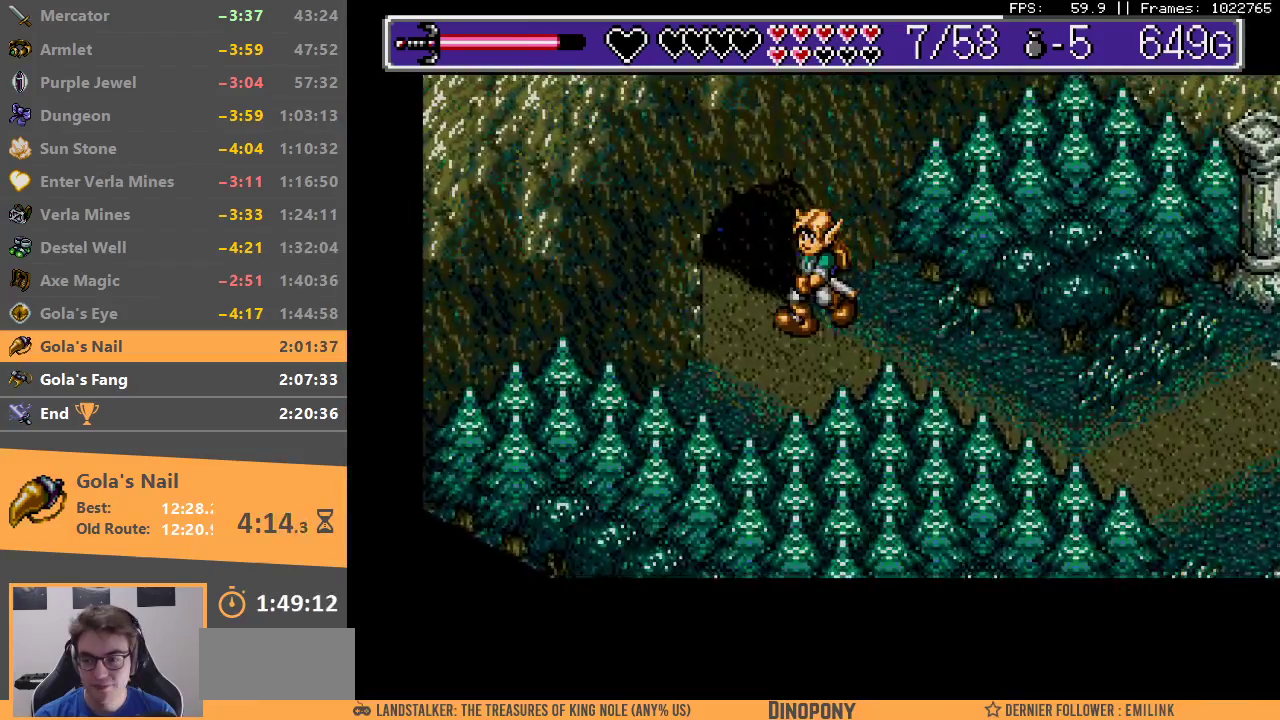
{"buttons": [], "events": [[167, "B", "down"], [300, "B", "up"], [350, "B", "down"], [467, "B", "up"]]}
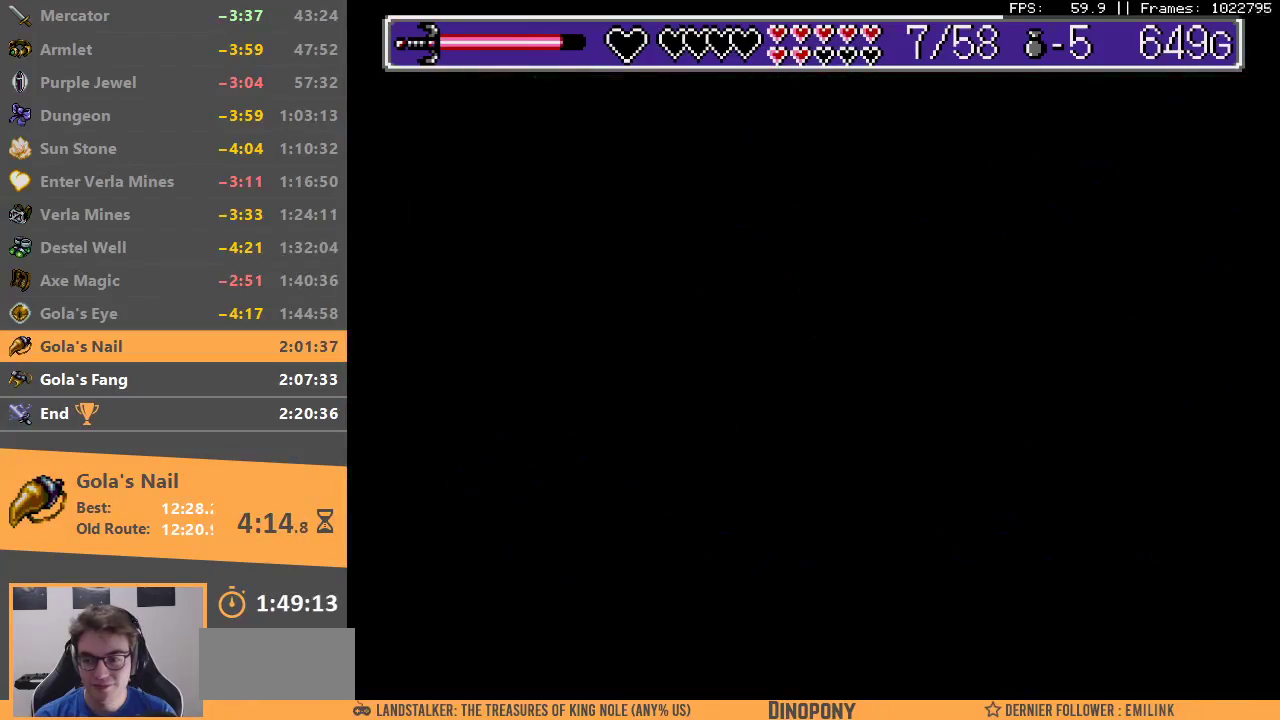
{"buttons": ["B"], "events": [[50, "B", "down"], [150, "B", "up"], [233, "B", "down"], [333, "B", "up"], [417, "B", "down"]]}
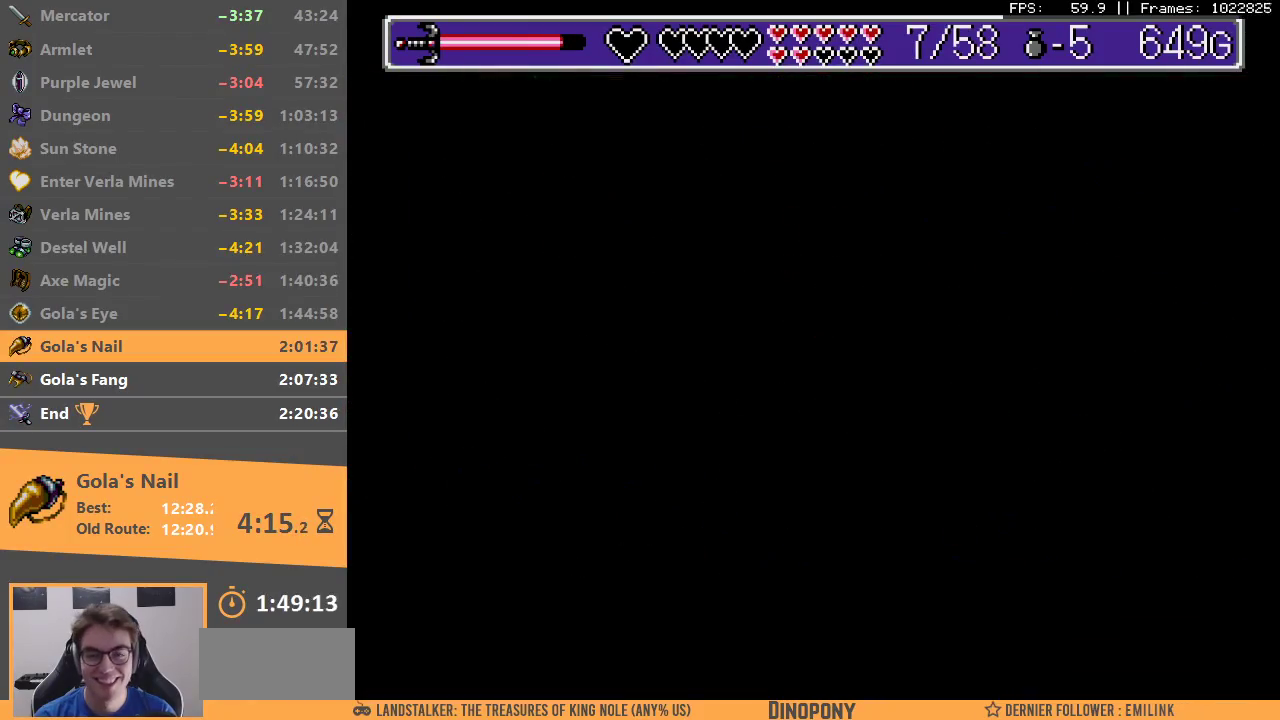
{"buttons": ["B"], "events": [[17, "B", "up"], [83, "B", "down"], [183, "B", "up"], [267, "B", "down"], [383, "B", "up"], [450, "B", "down"]]}
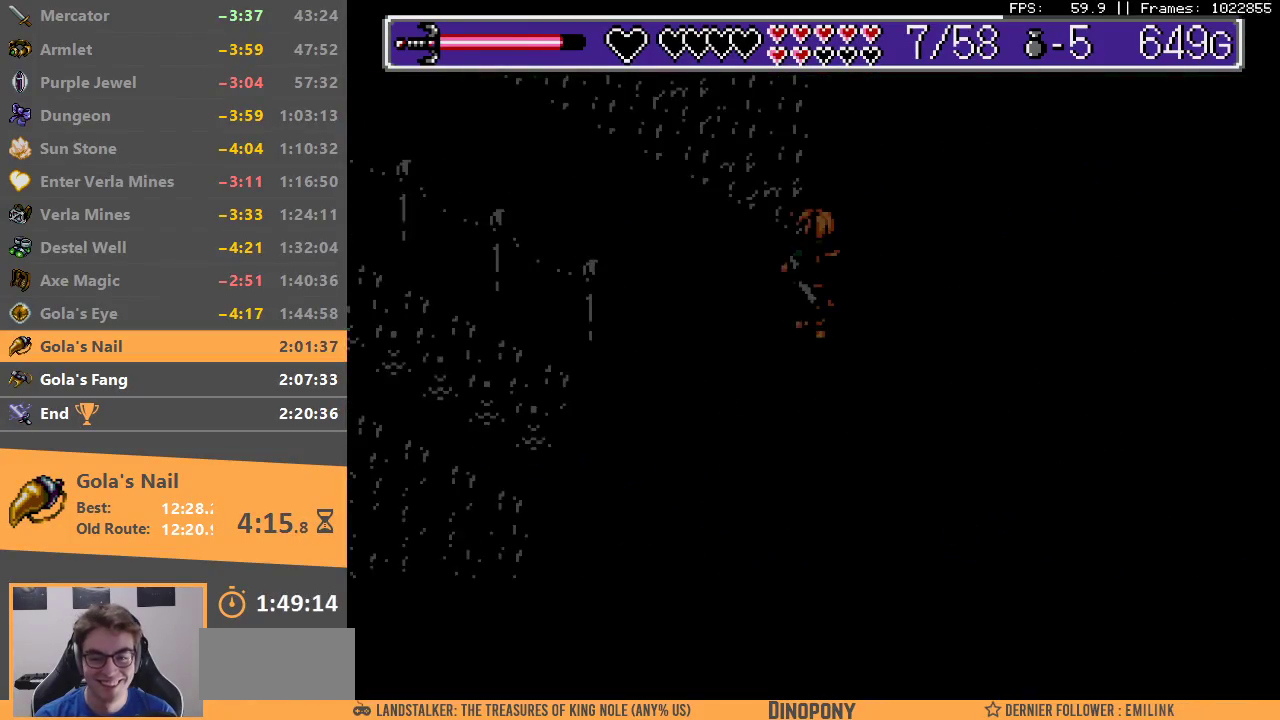
{"buttons": [], "events": [[50, "B", "up"], [150, "B", "down"], [233, "B", "up"]]}